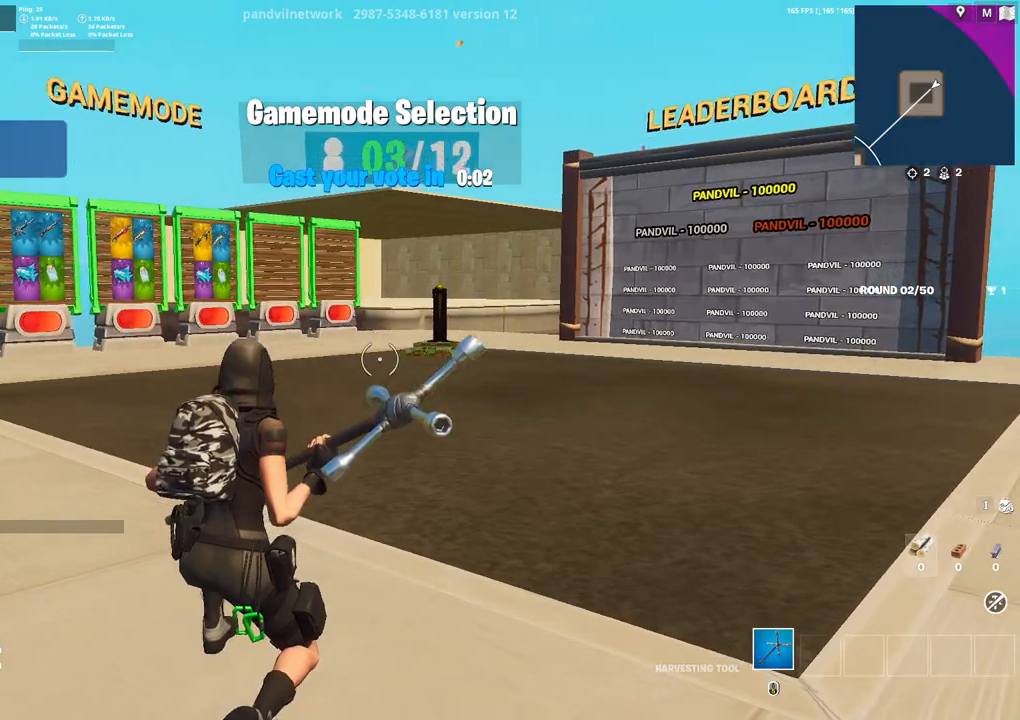
Gameplay with a controller (PlayStation layout); each line is a JSON object with the inputs held at the frame after it. "events" lists button and stick changes between this image and that frame as [ms after this image, input, new state], when the widget could be followed in between.
{"buttons": ["START"], "left_stick": "center", "right_stick": "center", "events": [[433, "START", "down"]]}
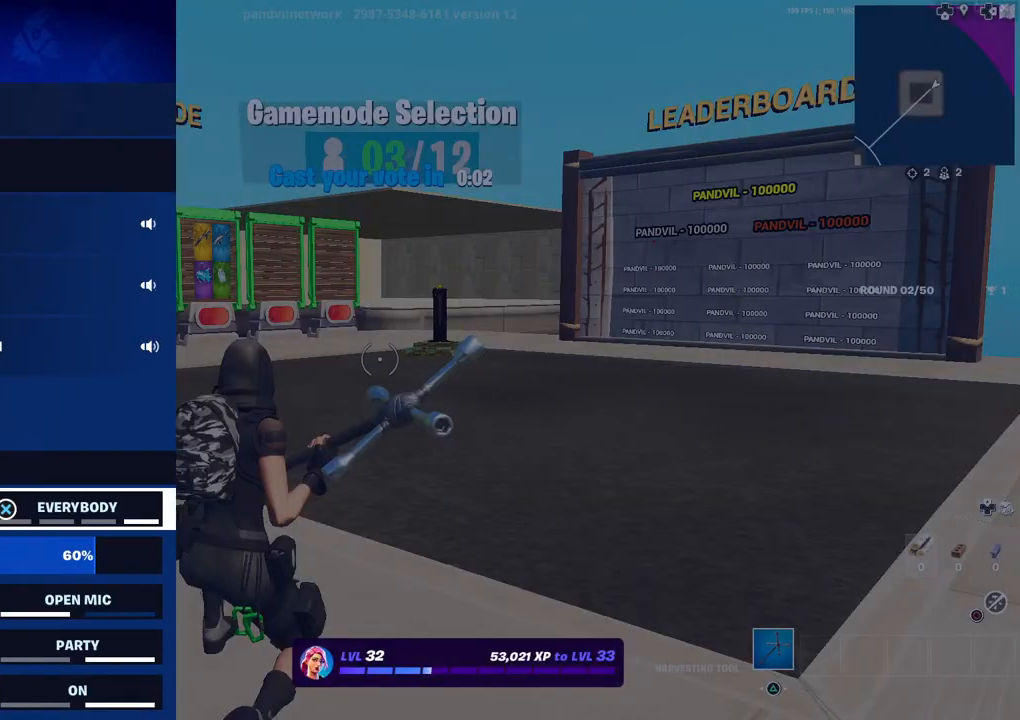
{"buttons": [], "left_stick": "center", "right_stick": "center", "events": [[50, "START", "up"]]}
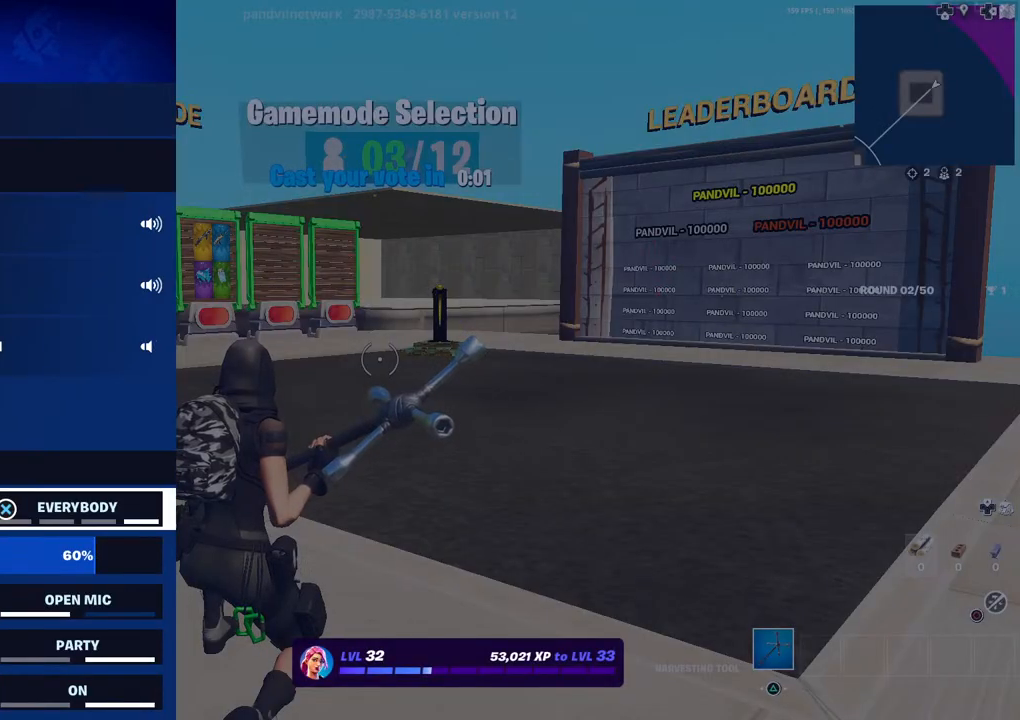
{"buttons": [], "left_stick": "center", "right_stick": "center", "events": []}
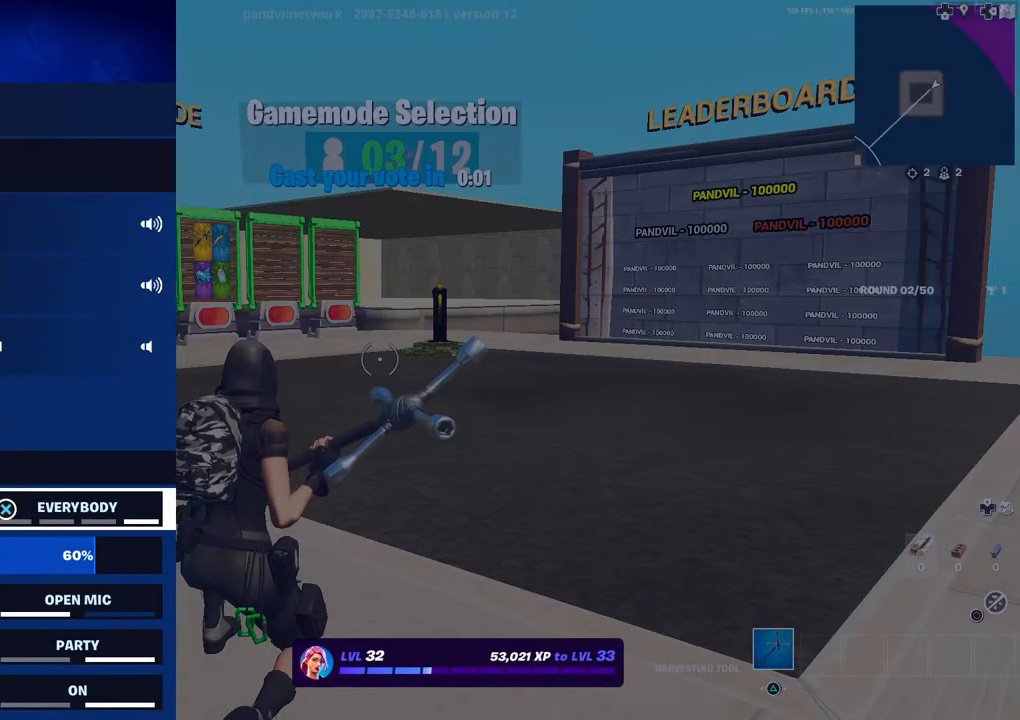
{"buttons": [], "left_stick": "center", "right_stick": "center", "events": []}
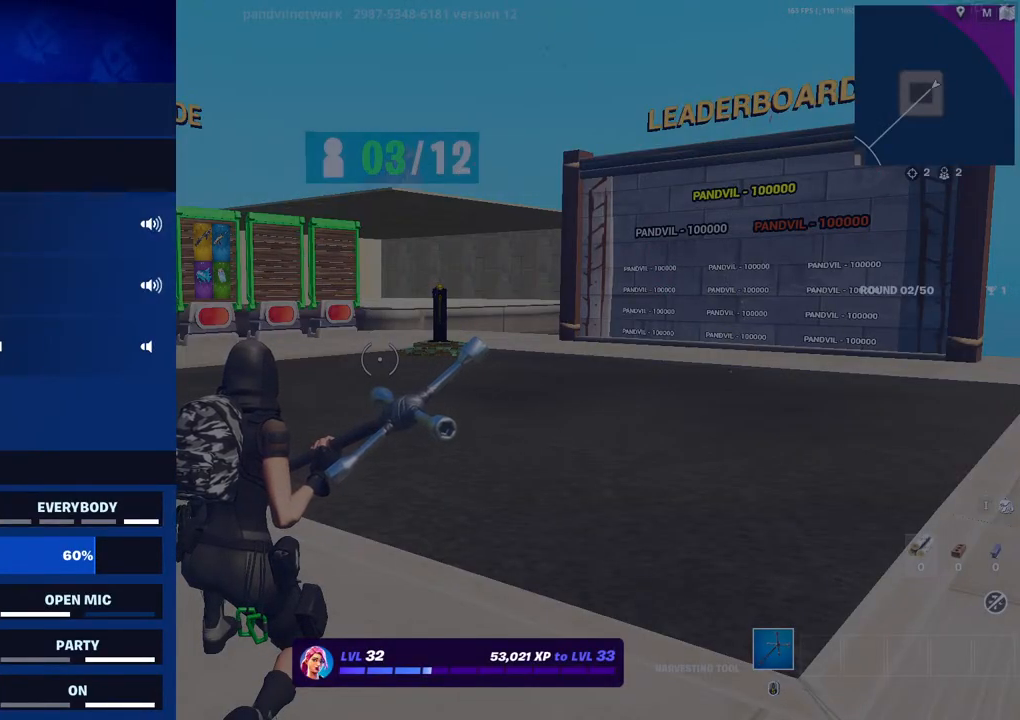
{"buttons": [], "left_stick": "center", "right_stick": "center", "events": []}
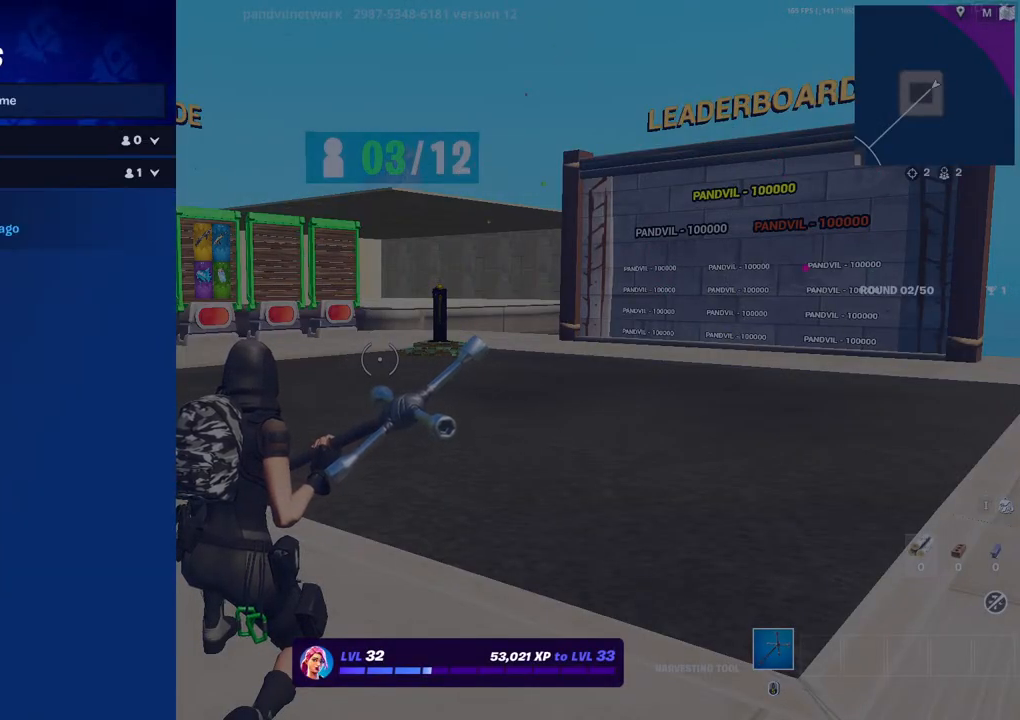
{"buttons": [], "left_stick": "center", "right_stick": "center", "events": []}
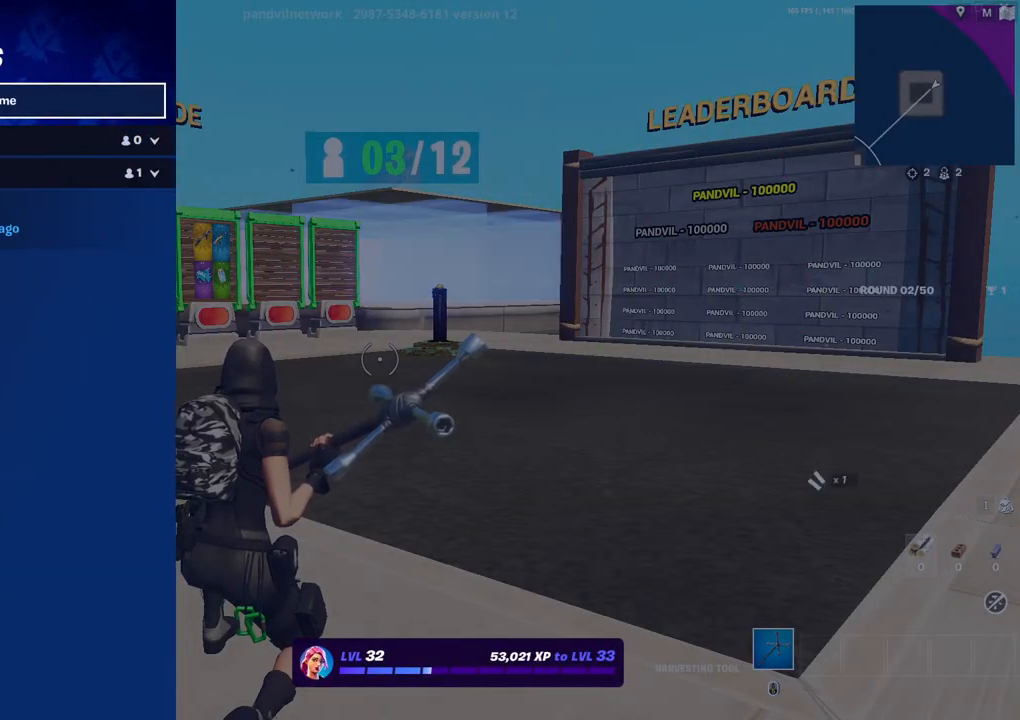
{"buttons": [], "left_stick": "center", "right_stick": "center", "events": []}
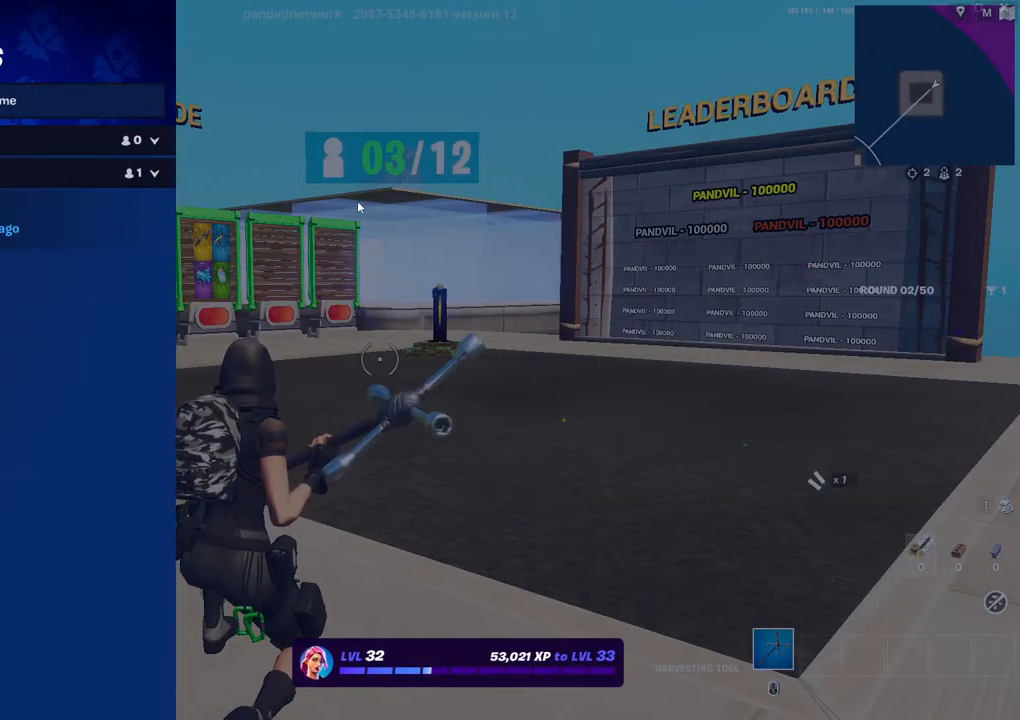
{"buttons": [], "left_stick": "center", "right_stick": "center", "events": []}
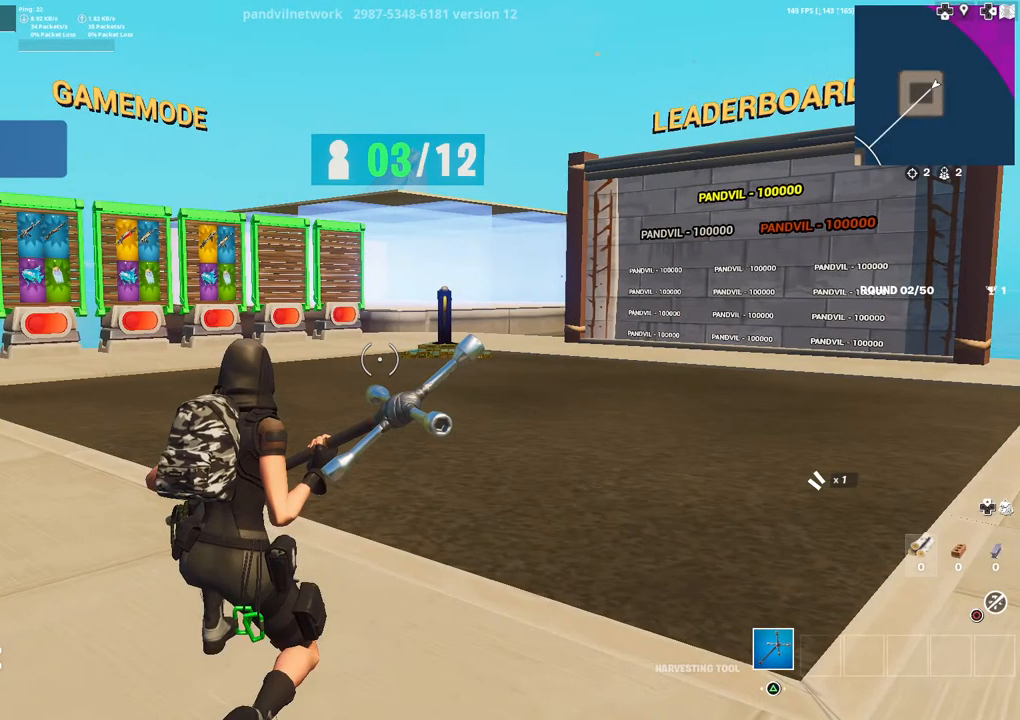
{"buttons": [], "left_stick": "up", "right_stick": "center", "events": [[50, "left_stick", "up"]]}
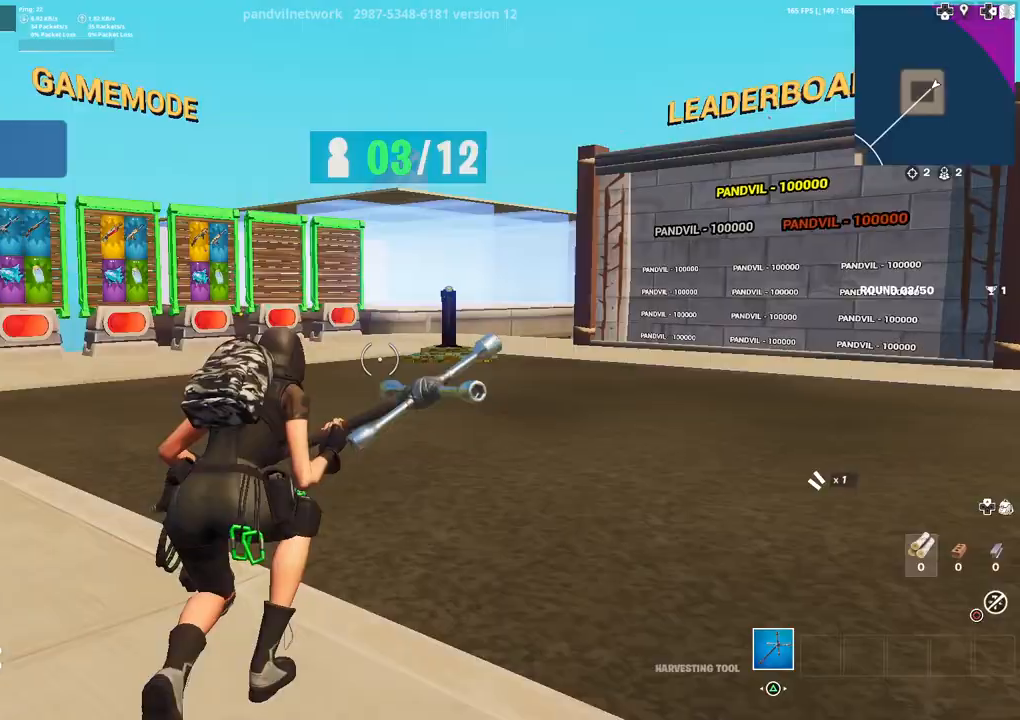
{"buttons": [], "left_stick": "up", "right_stick": "left", "events": [[117, "L3", "down"], [117, "right_stick", "down-left"], [250, "L3", "up"], [250, "right_stick", "left"]]}
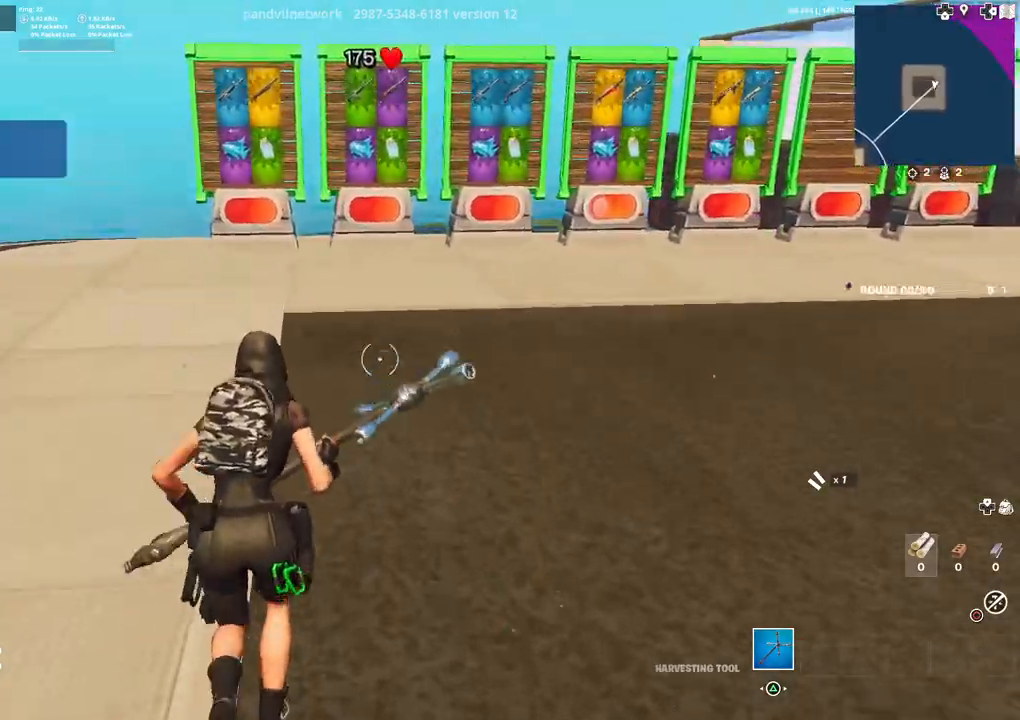
{"buttons": [], "left_stick": "up", "right_stick": "center", "events": [[200, "L3", "down"], [333, "L3", "up"], [500, "right_stick", "center"]]}
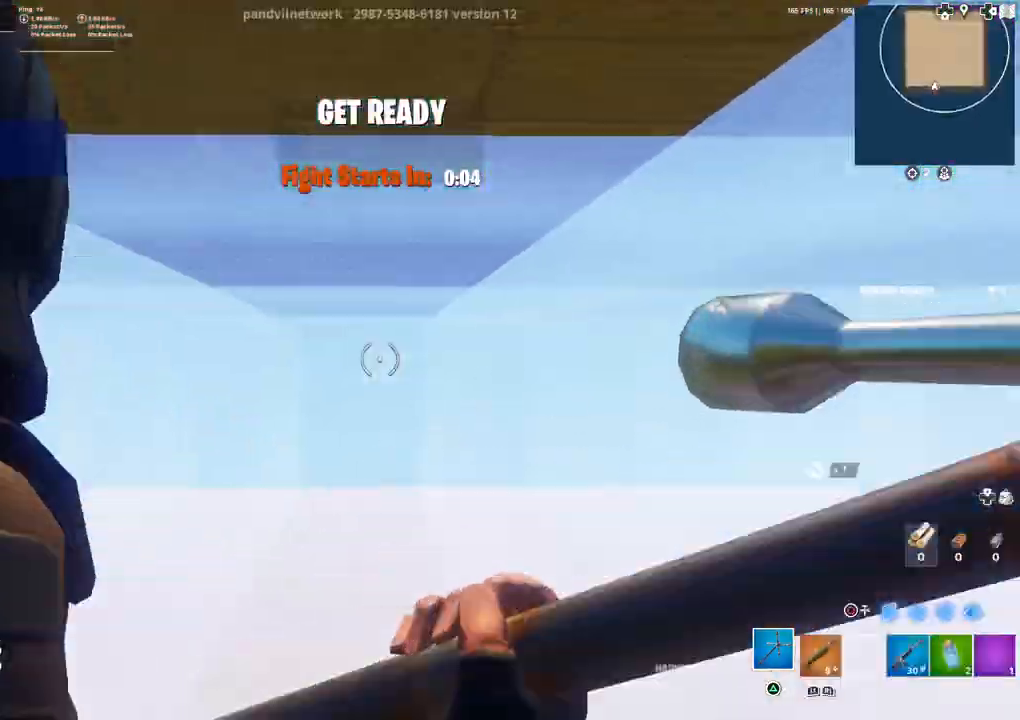
{"buttons": [], "left_stick": "down", "right_stick": "left", "events": [[17, "right_stick", "right"], [183, "right_stick", "center"], [283, "left_stick", "center"], [417, "right_stick", "left"], [450, "left_stick", "down"]]}
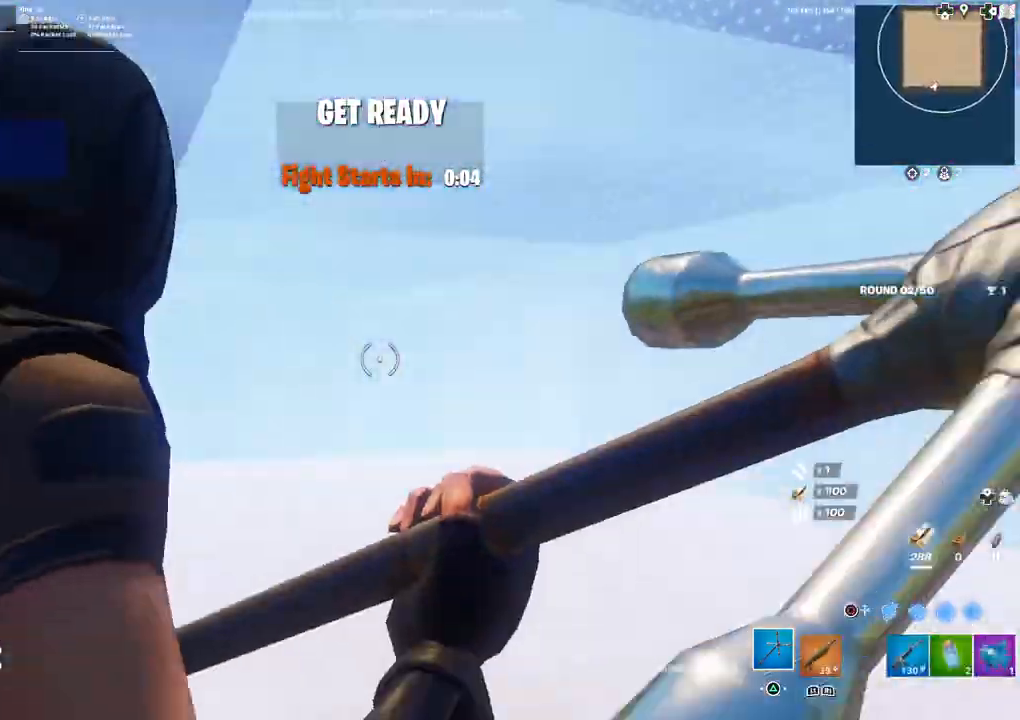
{"buttons": [], "left_stick": "center", "right_stick": "left", "events": [[67, "right_stick", "center"], [100, "left_stick", "down-left"], [217, "right_stick", "left"], [483, "left_stick", "center"]]}
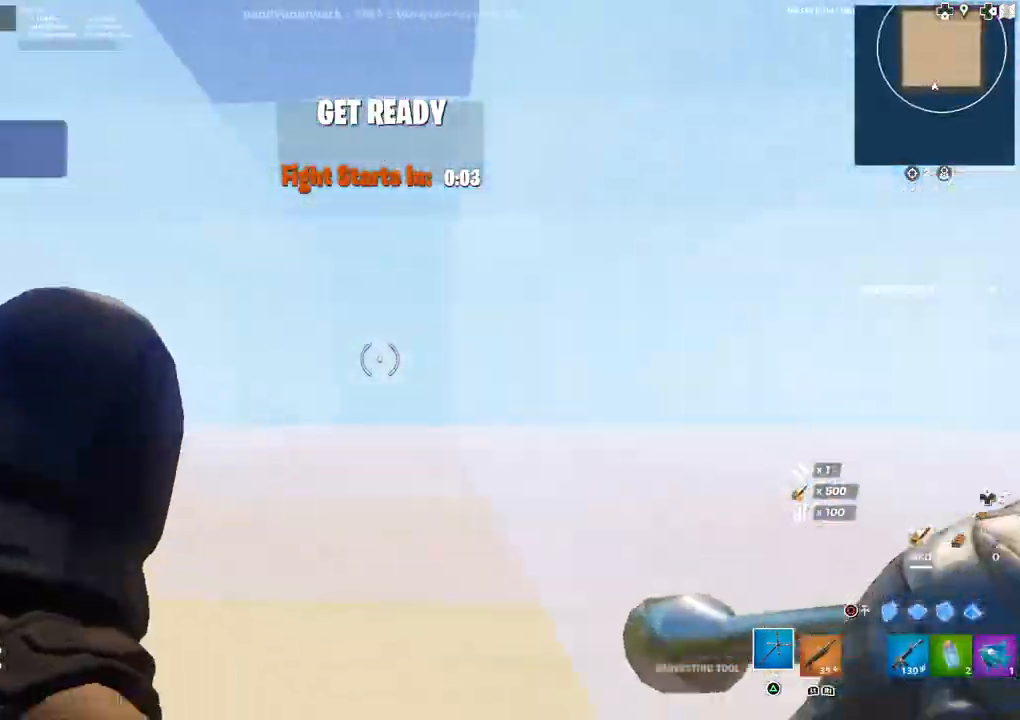
{"buttons": ["R2"], "left_stick": "up-left", "right_stick": "center", "events": [[83, "CIRCLE", "down"], [167, "right_stick", "center"], [183, "CIRCLE", "up"], [200, "left_stick", "up-left"], [500, "R2", "down"]]}
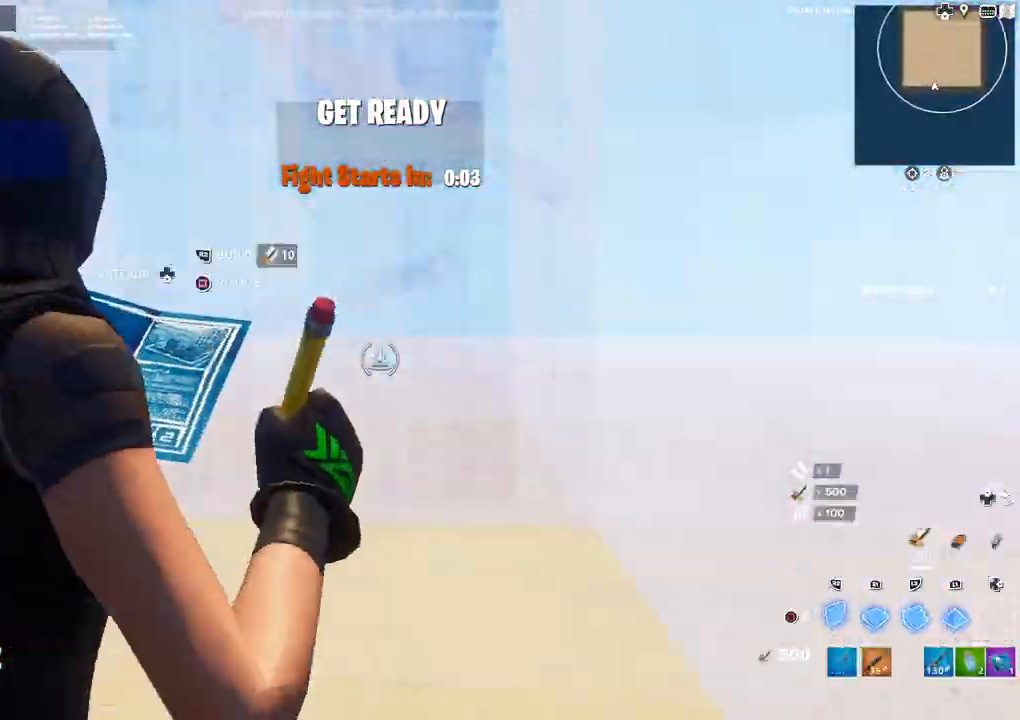
{"buttons": [], "left_stick": "left", "right_stick": "up", "events": [[33, "L3", "down"], [133, "right_stick", "down"], [150, "L3", "up"], [217, "R2", "up"], [233, "L2", "down"], [233, "left_stick", "up-right"], [250, "right_stick", "center"], [383, "L2", "up"], [417, "left_stick", "center"], [417, "right_stick", "up"], [500, "left_stick", "left"]]}
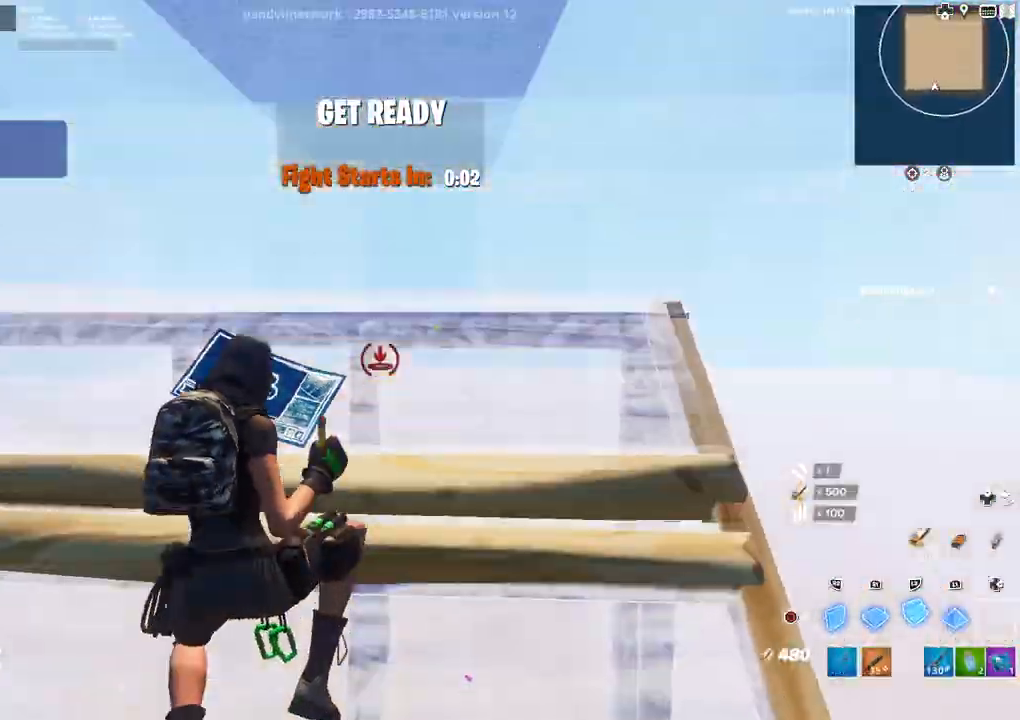
{"buttons": ["R2"], "left_stick": "up", "right_stick": "right", "events": [[33, "right_stick", "center"], [183, "right_stick", "up"], [283, "left_stick", "up-left"], [283, "right_stick", "center"], [383, "left_stick", "up"], [400, "R2", "down"], [417, "right_stick", "right"]]}
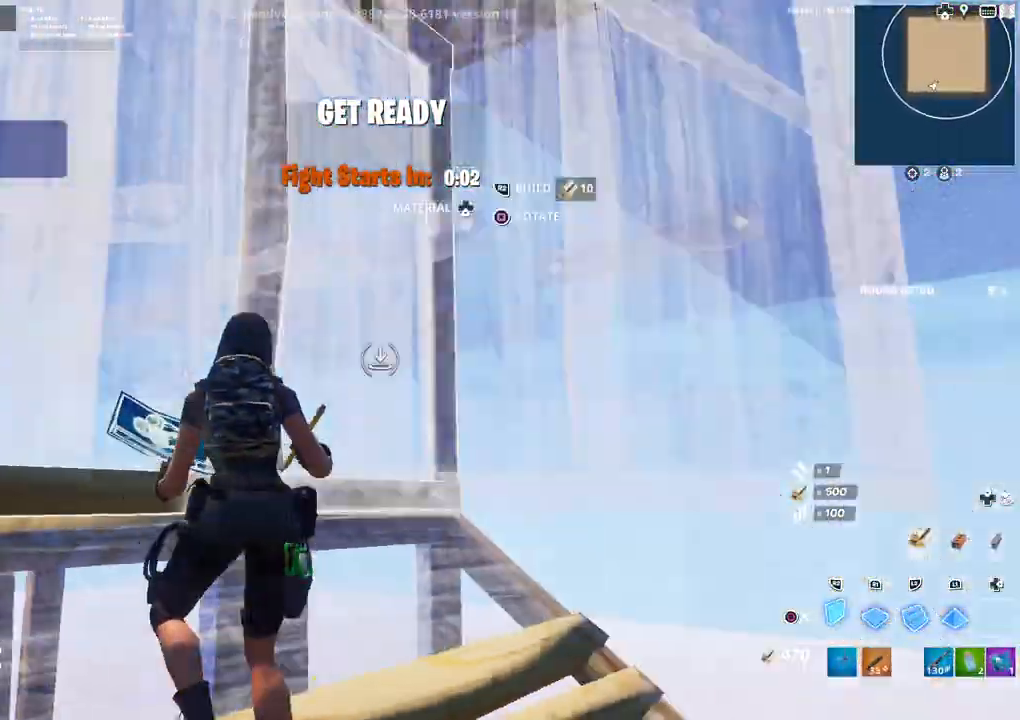
{"buttons": ["R1"], "left_stick": "left", "right_stick": "left", "events": [[233, "L3", "down"], [233, "left_stick", "left"], [317, "right_stick", "down"], [350, "L3", "up"], [383, "R2", "up"], [483, "R1", "down"], [500, "right_stick", "left"]]}
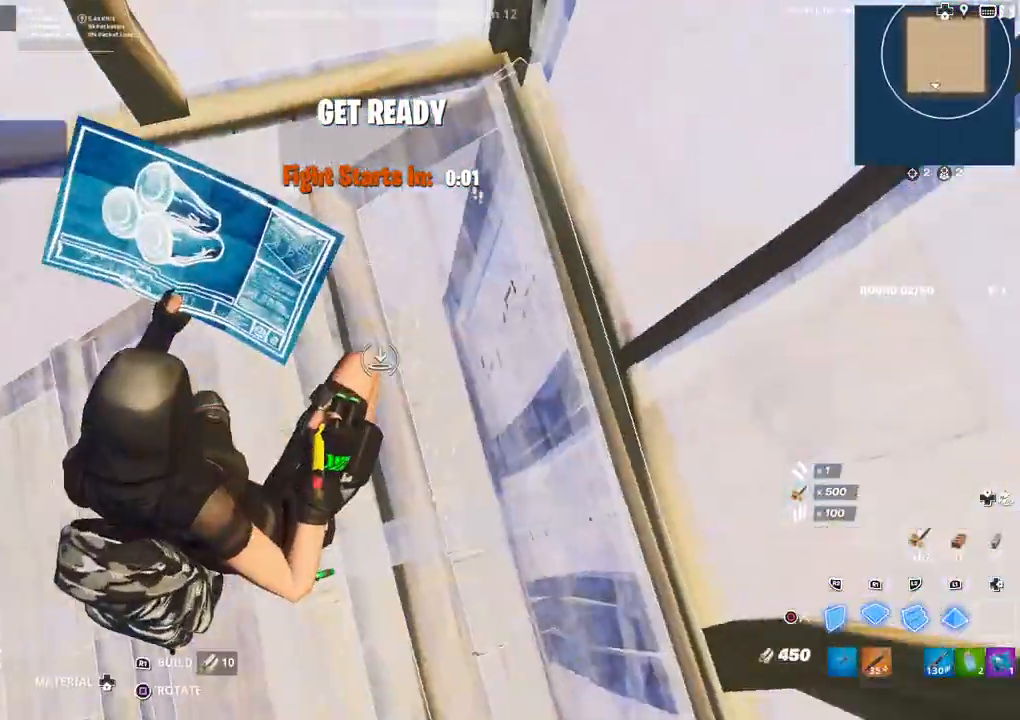
{"buttons": [], "left_stick": "down-left", "right_stick": "right", "events": [[17, "left_stick", "down-left"], [33, "right_stick", "up"], [67, "L1", "down"], [117, "right_stick", "center"], [133, "left_stick", "center"], [200, "L1", "up"], [233, "CIRCLE", "down"], [233, "R1", "up"], [250, "left_stick", "down-left"], [317, "CIRCLE", "up"], [483, "right_stick", "right"]]}
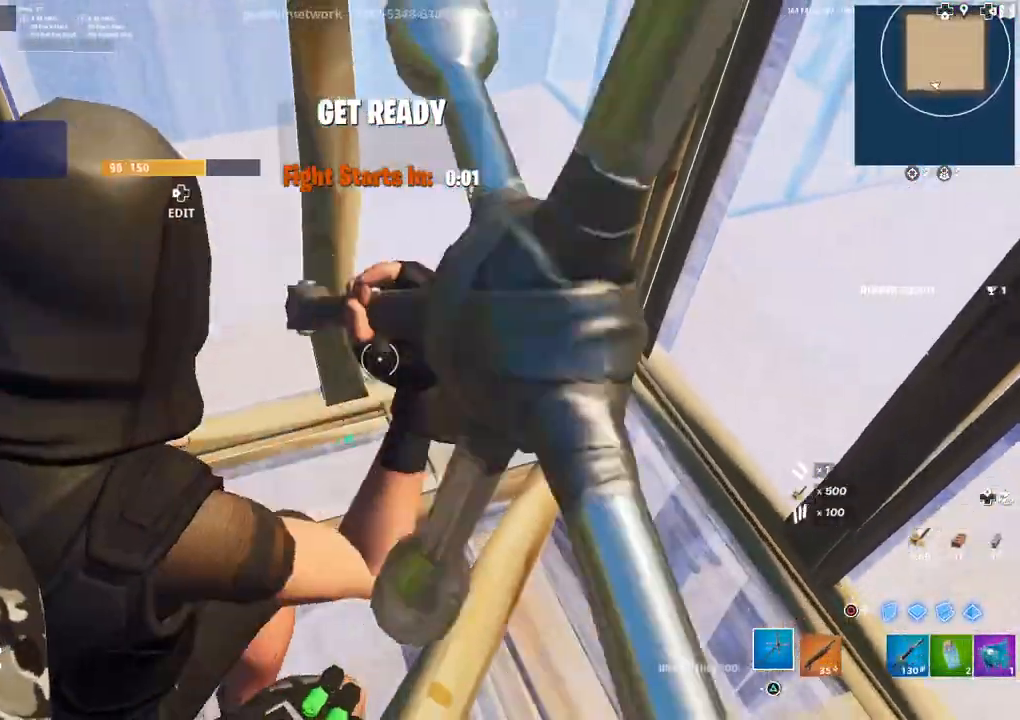
{"buttons": [], "left_stick": "up", "right_stick": "center", "events": [[17, "right_stick", "up-right"], [100, "left_stick", "down-right"], [300, "R1", "down"], [300, "left_stick", "up-right"], [300, "right_stick", "center"], [400, "R1", "up"], [433, "left_stick", "up"]]}
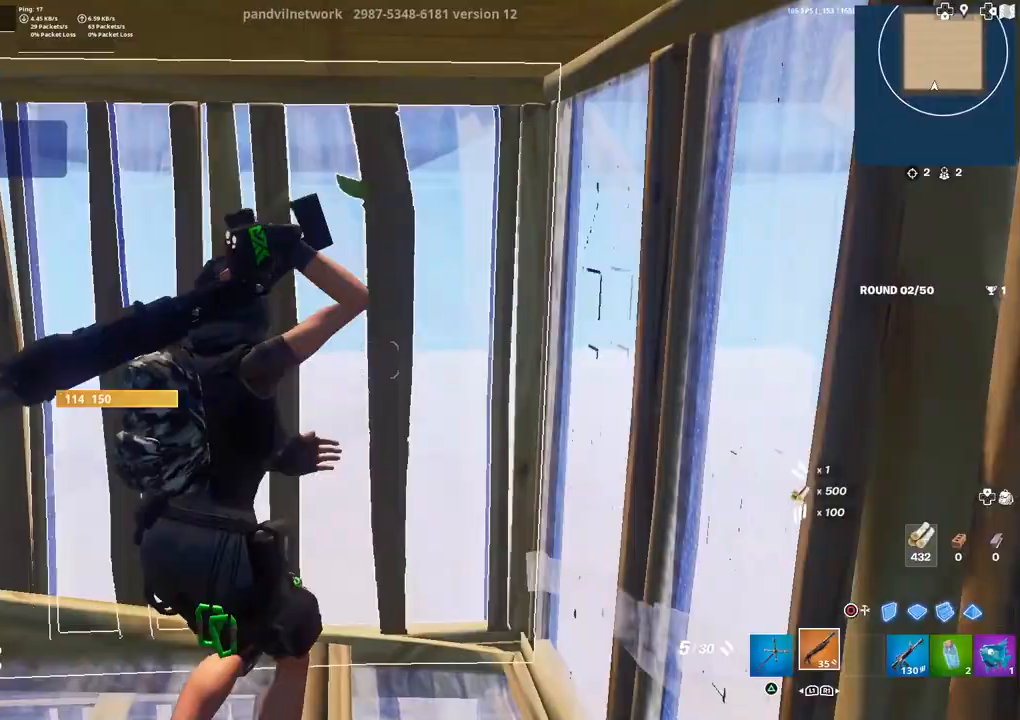
{"buttons": ["R1"], "left_stick": "down", "right_stick": "right", "events": [[50, "left_stick", "up-left"], [183, "TRIANGLE", "down"], [267, "TRIANGLE", "up"], [383, "left_stick", "left"], [400, "right_stick", "down-right"], [483, "R1", "down"], [483, "left_stick", "down"], [483, "right_stick", "right"]]}
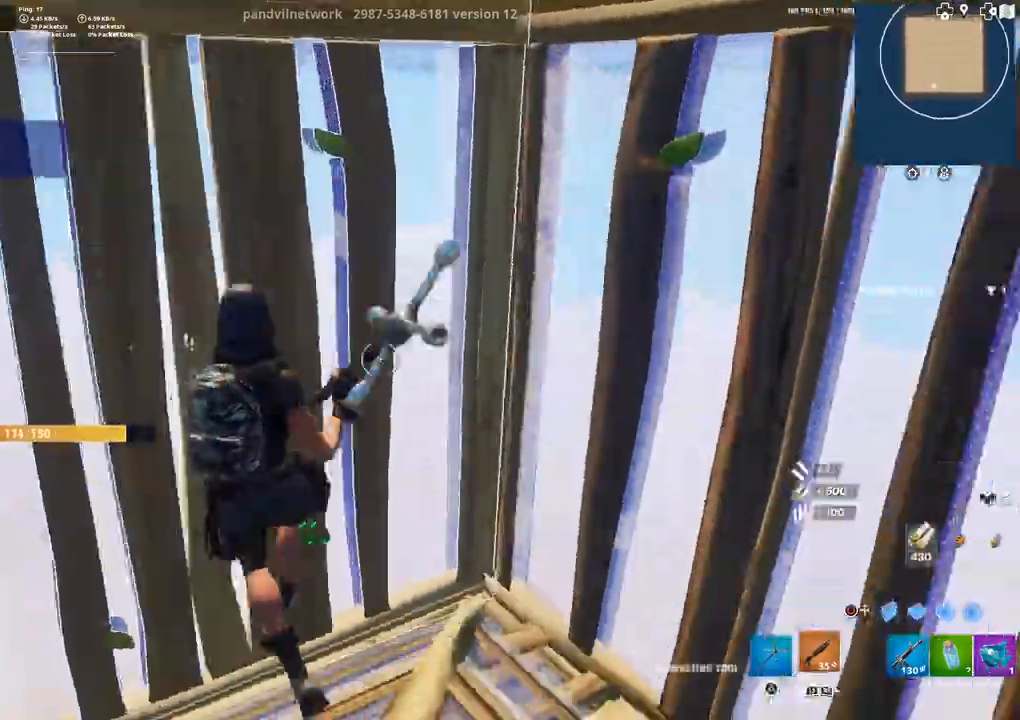
{"buttons": [], "left_stick": "up", "right_stick": "center", "events": [[33, "left_stick", "down-right"], [83, "R1", "up"], [283, "right_stick", "center"], [317, "left_stick", "center"], [350, "TRIANGLE", "down"], [433, "TRIANGLE", "up"], [483, "left_stick", "up"]]}
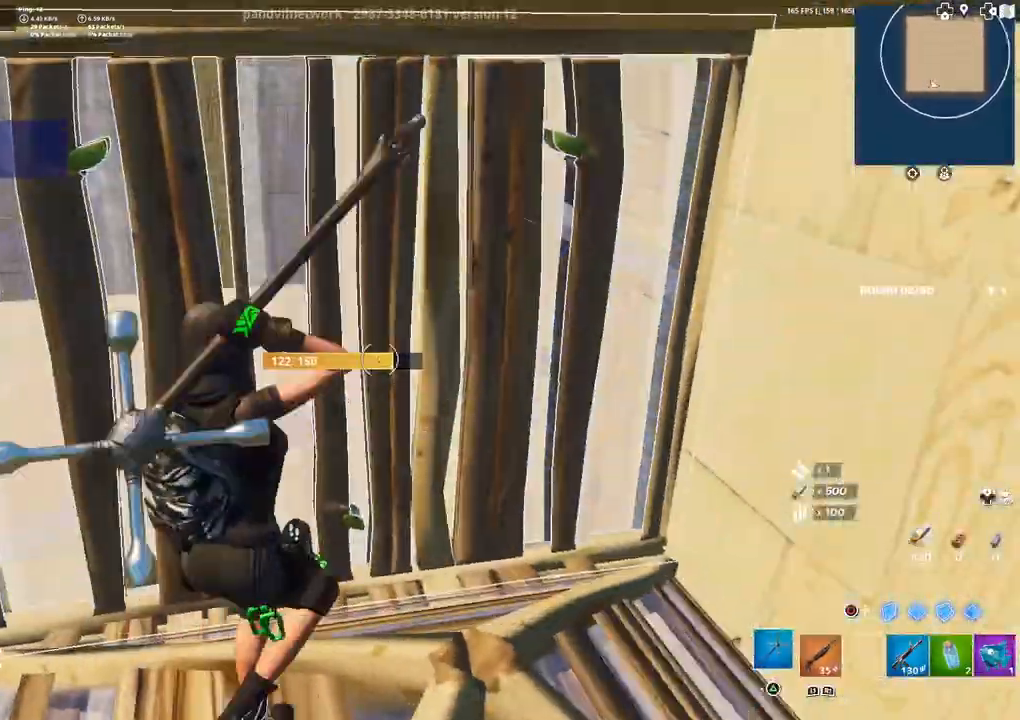
{"buttons": [], "left_stick": "down-right", "right_stick": "center", "events": [[150, "right_stick", "down-left"], [250, "right_stick", "center"], [367, "left_stick", "center"], [433, "left_stick", "down-right"]]}
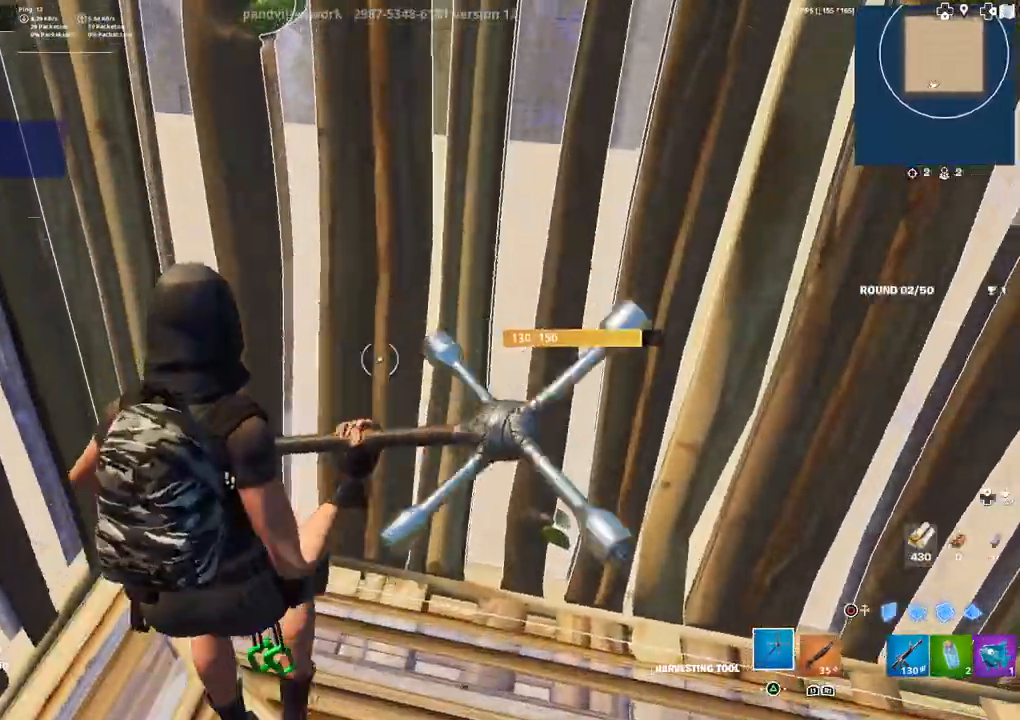
{"buttons": [], "left_stick": "center", "right_stick": "left", "events": [[50, "right_stick", "left"], [167, "left_stick", "down-left"], [300, "left_stick", "left"], [400, "left_stick", "center"]]}
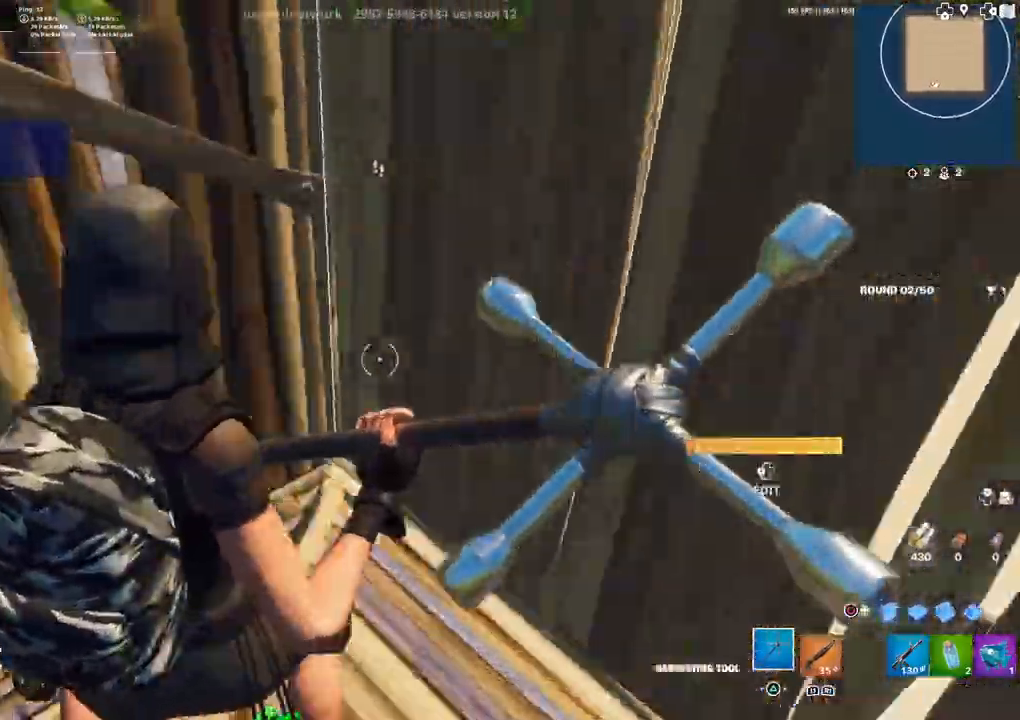
{"buttons": ["R2"], "left_stick": "up-left", "right_stick": "up-right", "events": [[50, "left_stick", "left"], [133, "left_stick", "up-left"], [300, "DPAD_LEFT", "down"], [333, "R2", "down"], [417, "DPAD_LEFT", "up"], [467, "right_stick", "up-right"]]}
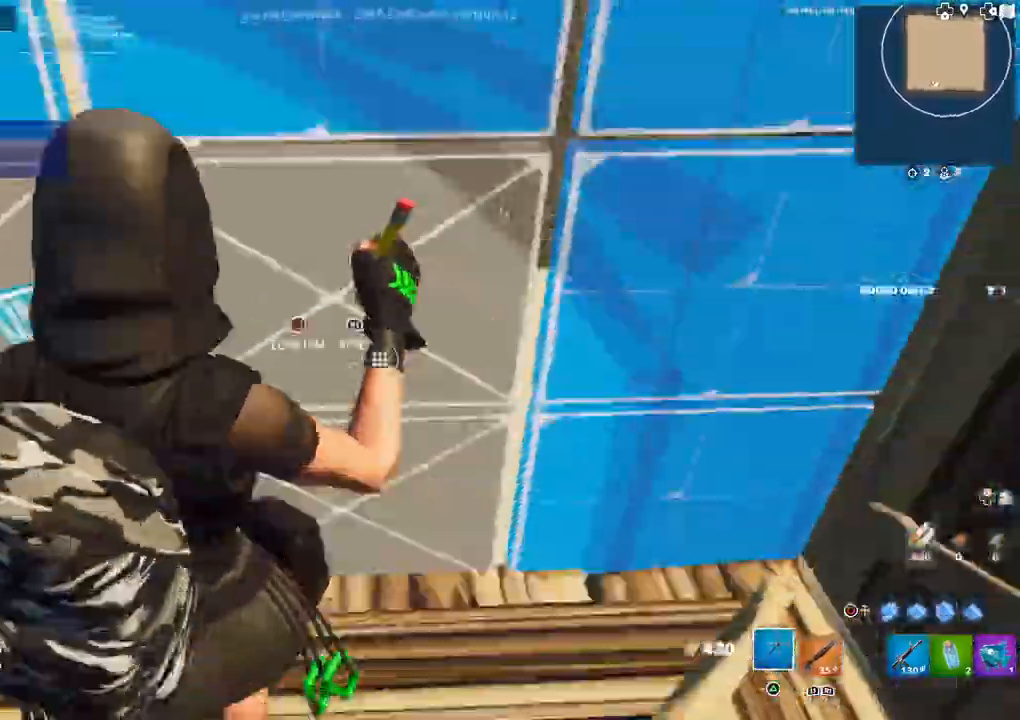
{"buttons": ["R2"], "left_stick": "up-left", "right_stick": "up-right", "events": [[33, "right_stick", "center"], [67, "R2", "up"], [133, "CIRCLE", "down"], [200, "CIRCLE", "up"], [233, "left_stick", "up"], [267, "L1", "down"], [267, "R1", "down"], [333, "L1", "up"], [350, "R1", "up"], [400, "L1", "down"], [417, "right_stick", "up-right"], [450, "L1", "up"], [450, "R2", "down"], [467, "left_stick", "up-left"]]}
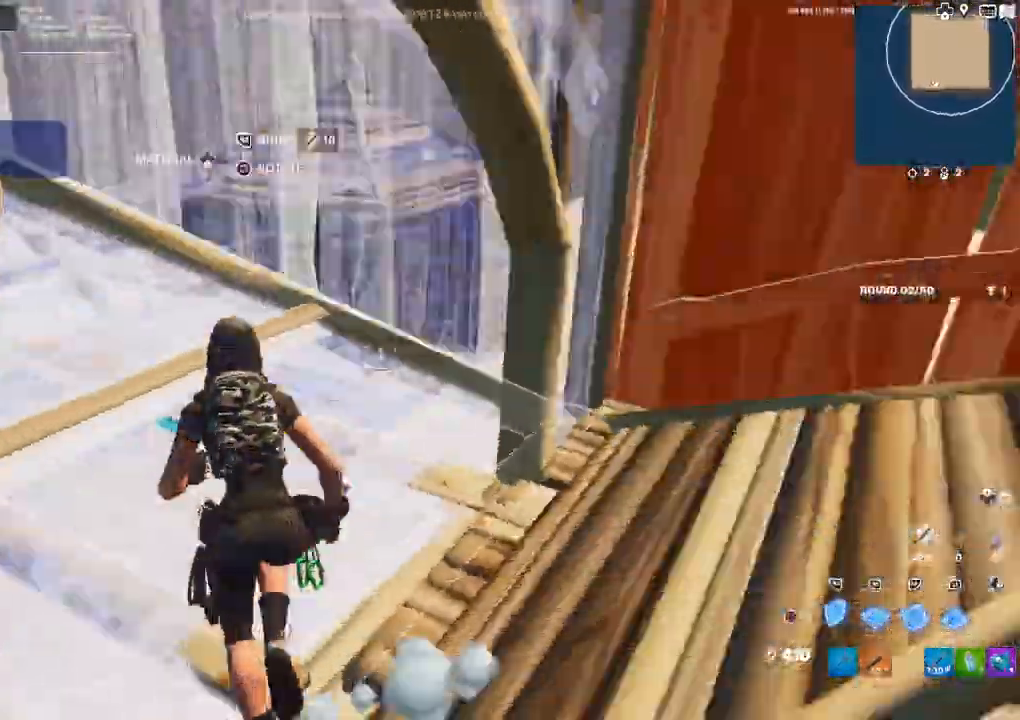
{"buttons": [], "left_stick": "left", "right_stick": "left", "events": [[33, "right_stick", "left"], [100, "right_stick", "center"], [183, "CIRCLE", "down"], [217, "R2", "up"], [233, "CIRCLE", "up"], [333, "right_stick", "right"], [367, "R1", "down"], [433, "R1", "up"], [433, "left_stick", "left"], [450, "right_stick", "left"]]}
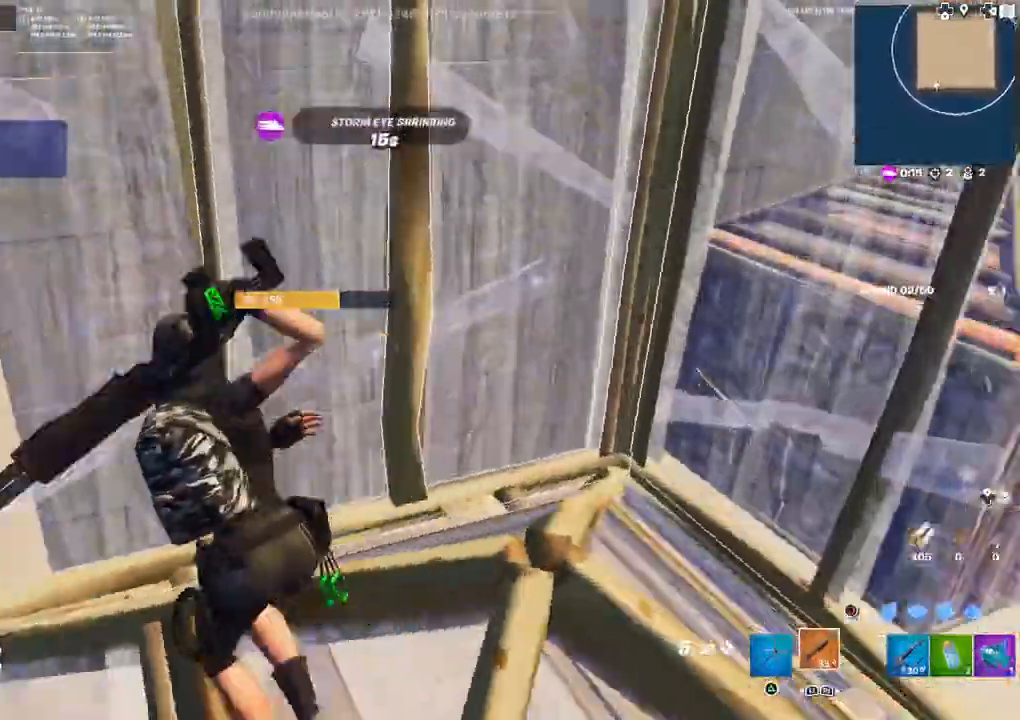
{"buttons": ["CIRCLE"], "left_stick": "up-left", "right_stick": "center", "events": [[100, "left_stick", "center"], [100, "right_stick", "center"], [133, "DPAD_LEFT", "down"], [150, "right_stick", "left"], [167, "R2", "down"], [167, "left_stick", "right"], [233, "DPAD_LEFT", "up"], [233, "right_stick", "down"], [283, "right_stick", "right"], [333, "left_stick", "up"], [367, "R2", "up"], [400, "right_stick", "center"], [417, "left_stick", "up-left"], [467, "CIRCLE", "down"]]}
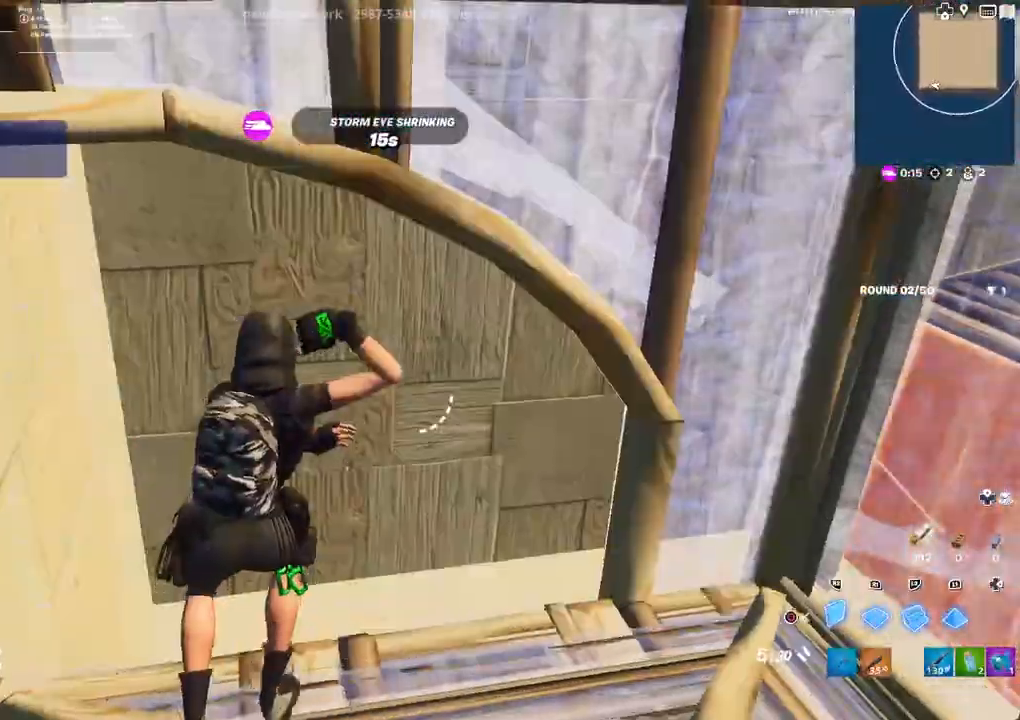
{"buttons": ["L1"], "left_stick": "up-left", "right_stick": "right", "events": [[33, "CIRCLE", "up"], [83, "L1", "down"], [167, "L1", "up"], [300, "left_stick", "center"], [333, "right_stick", "down-right"], [367, "left_stick", "up-left"], [400, "R1", "down"], [417, "right_stick", "up-right"], [467, "right_stick", "right"], [483, "L1", "down"], [500, "R1", "up"]]}
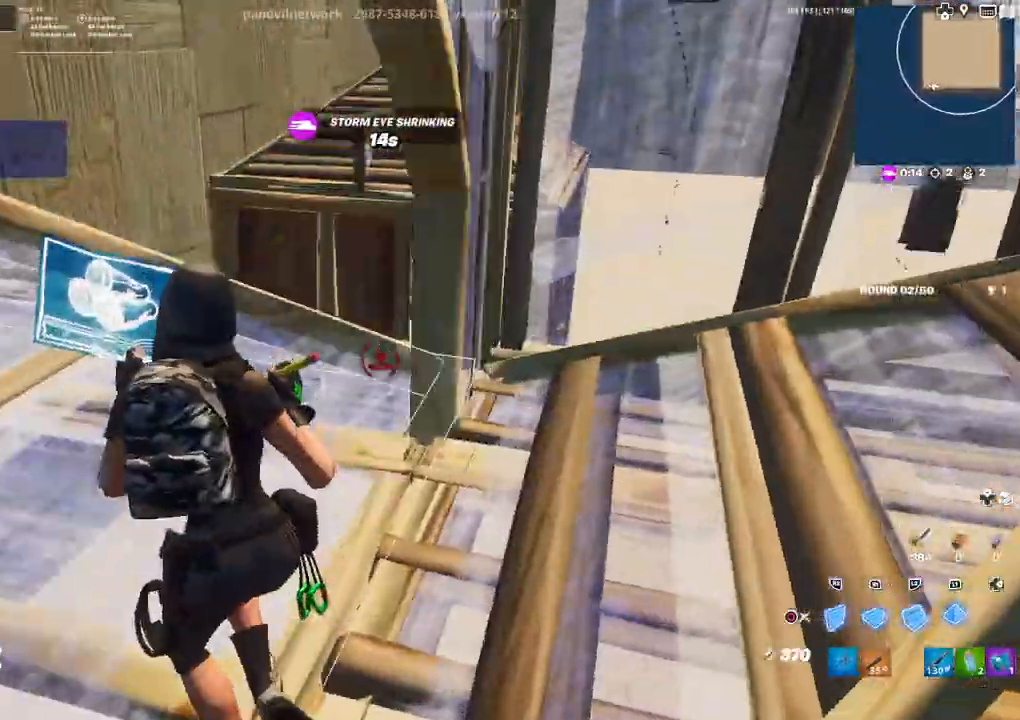
{"buttons": [], "left_stick": "up", "right_stick": "center", "events": [[67, "L1", "up"], [67, "R1", "down"], [150, "L1", "down"], [183, "L1", "up"], [233, "right_stick", "center"], [250, "R1", "up"], [267, "L1", "down"], [300, "R1", "down"], [383, "CIRCLE", "down"], [383, "L1", "up"], [450, "left_stick", "up"], [467, "R1", "up"], [483, "CIRCLE", "up"]]}